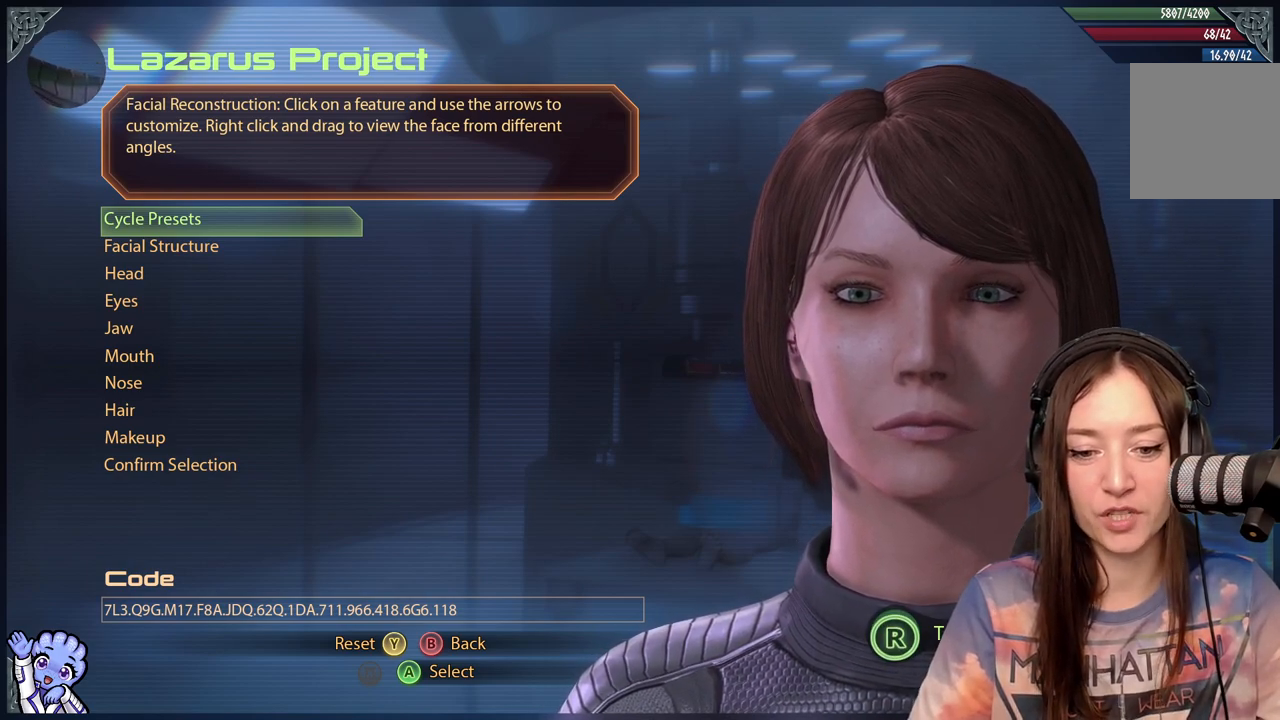
Gameplay with a controller (Xbox layout); each line is a JSON object with the inputs held at the frame after it. "events" lists button and stick changes between this image and that frame as [ms after this image, input, new state], when the widget could be followed in between.
{"buttons": ["A"], "left_stick": "center", "right_stick": "center", "events": [[467, "A", "down"]]}
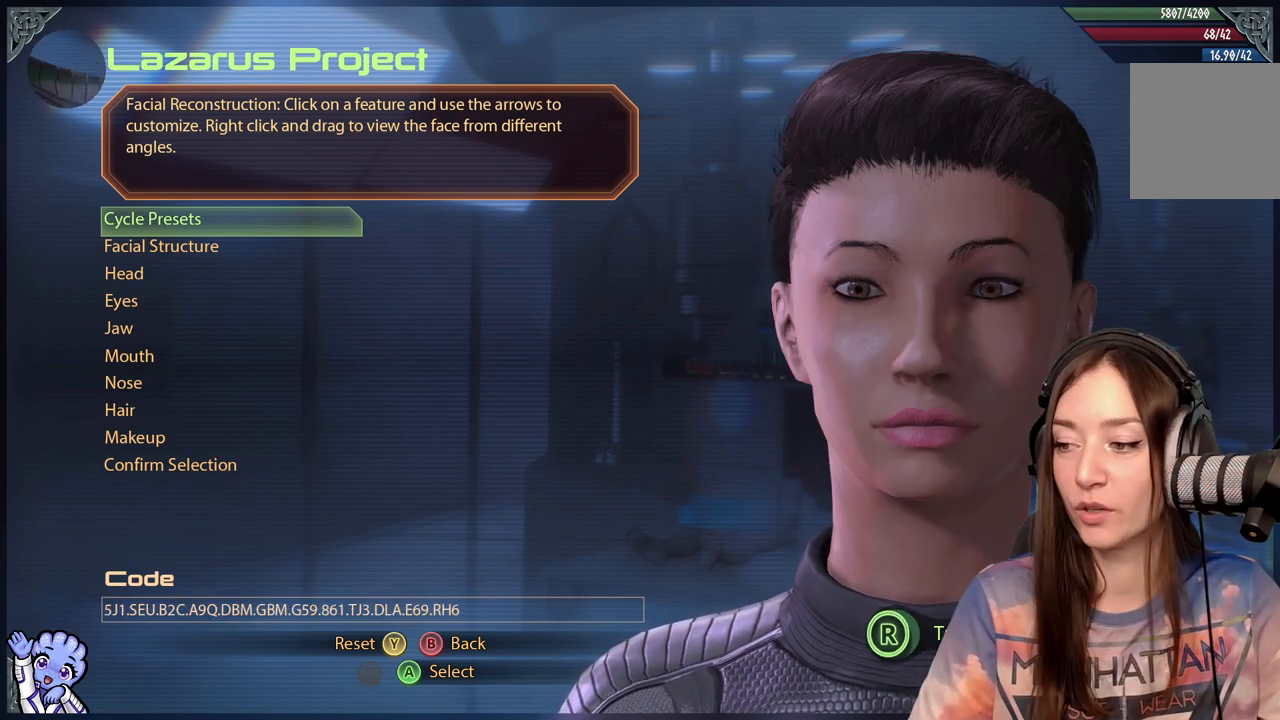
{"buttons": [], "left_stick": "center", "right_stick": "center", "events": [[67, "A", "up"]]}
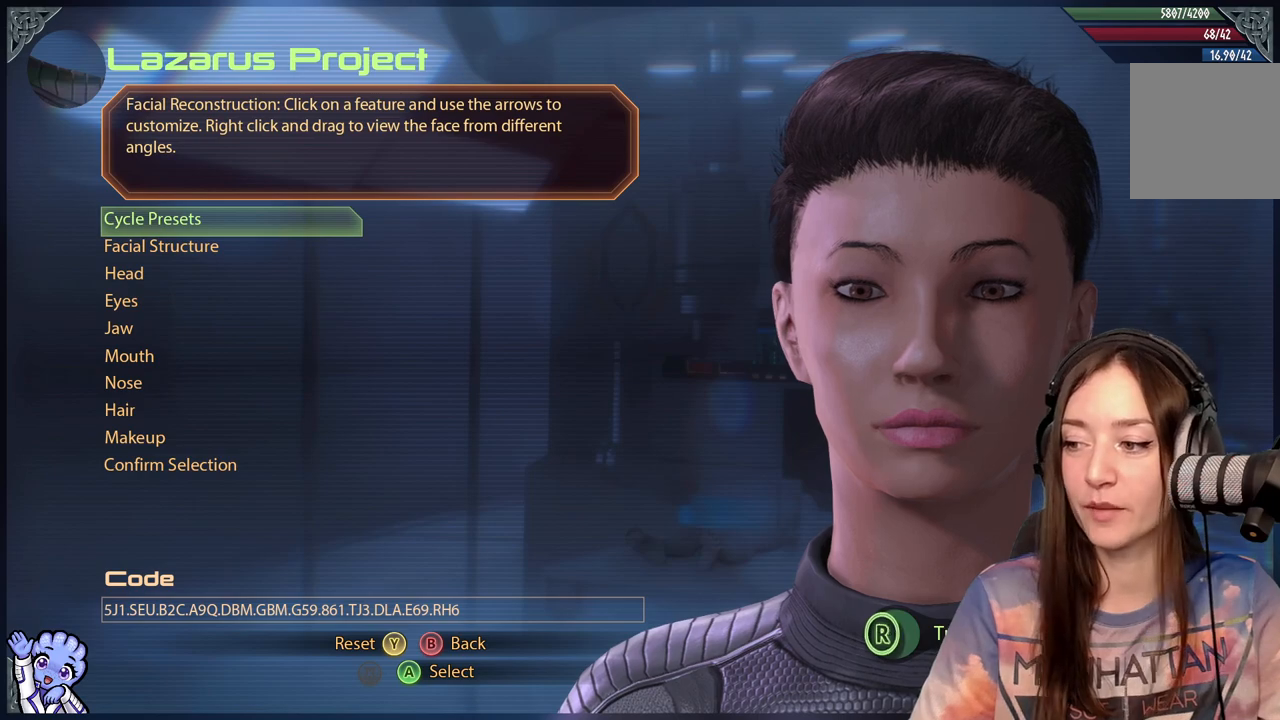
{"buttons": ["A"], "left_stick": "center", "right_stick": "center", "events": [[500, "A", "down"]]}
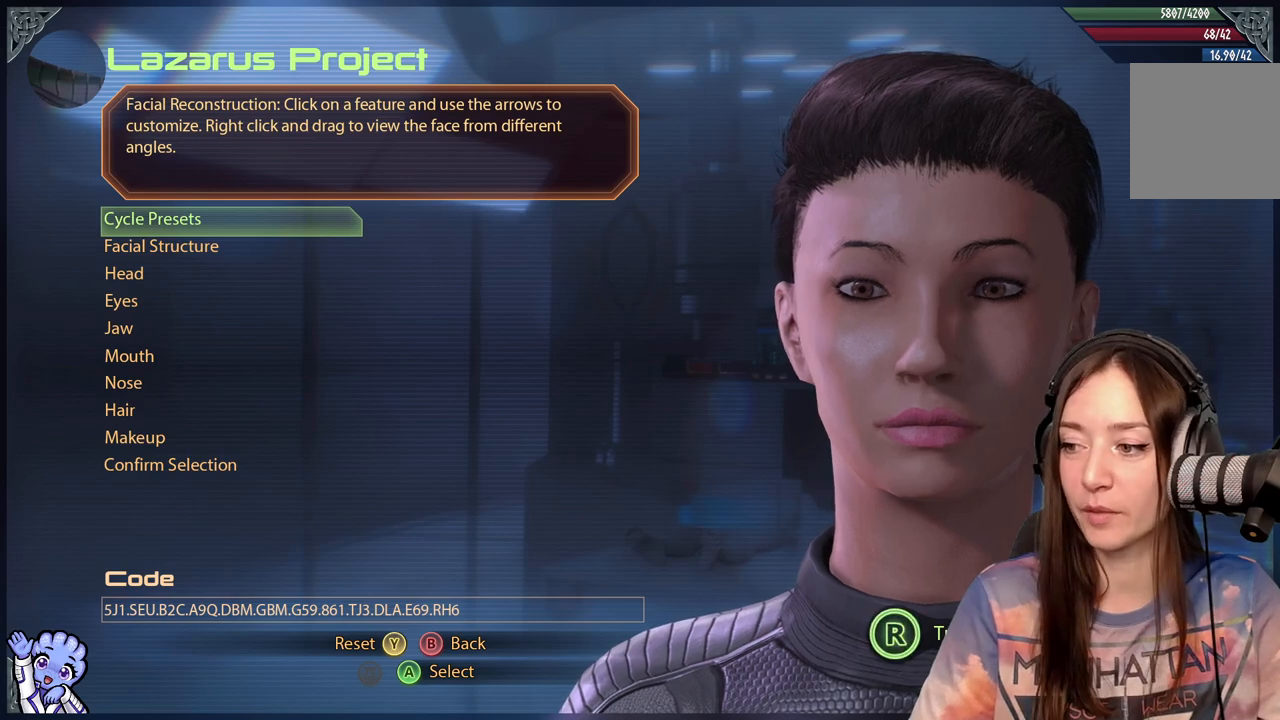
{"buttons": ["A"], "left_stick": "center", "right_stick": "center", "events": [[117, "A", "up"], [483, "A", "down"]]}
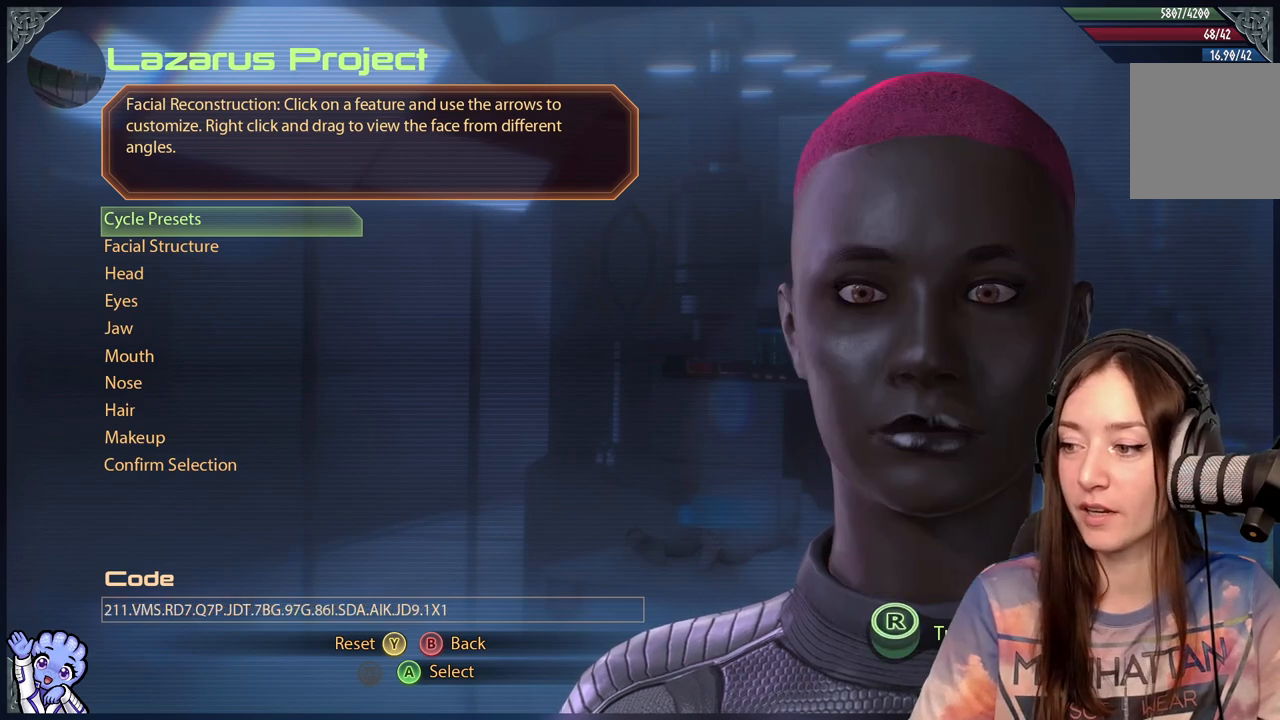
{"buttons": [], "left_stick": "center", "right_stick": "center", "events": [[117, "A", "up"]]}
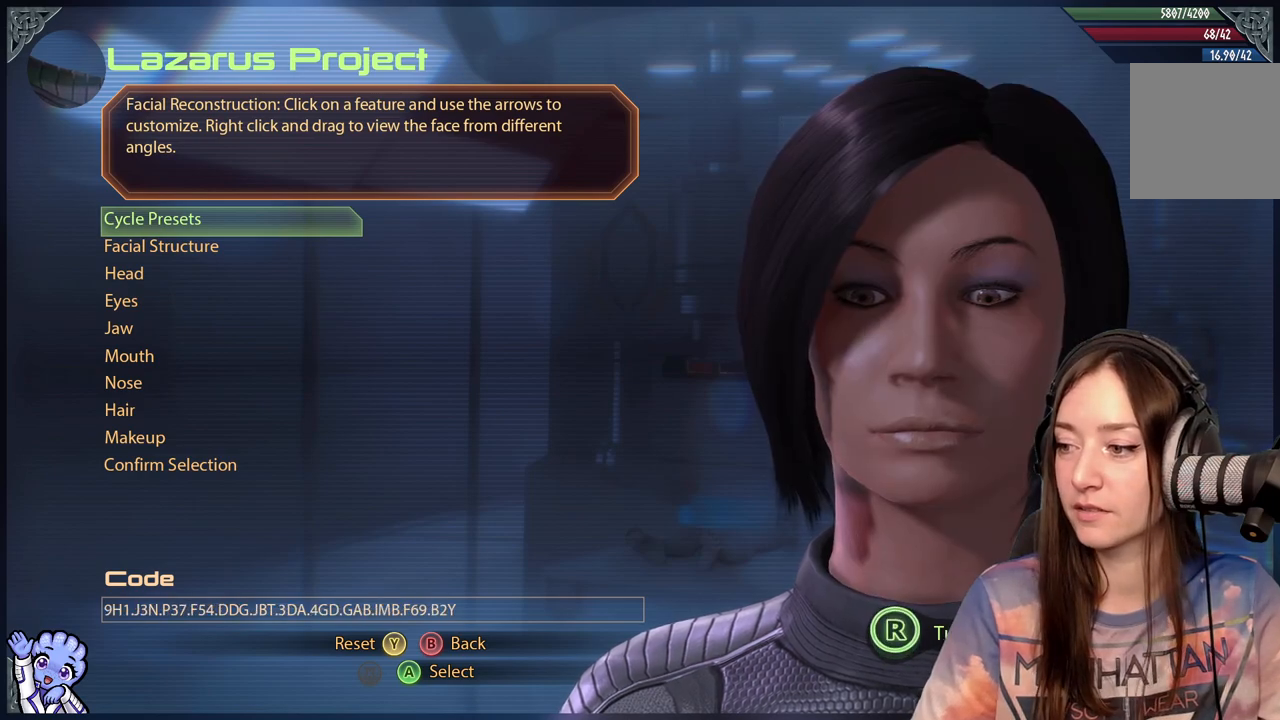
{"buttons": [], "left_stick": "center", "right_stick": "center", "events": [[133, "A", "down"], [267, "A", "up"]]}
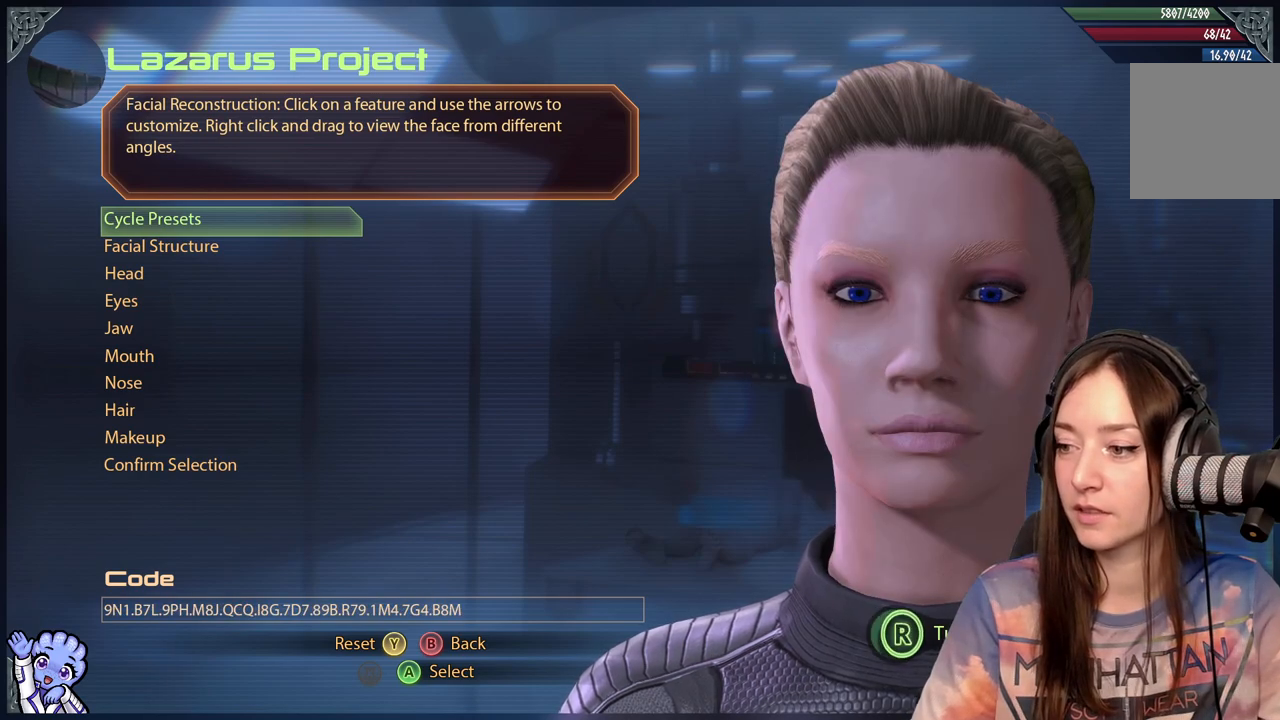
{"buttons": [], "left_stick": "center", "right_stick": "center", "events": []}
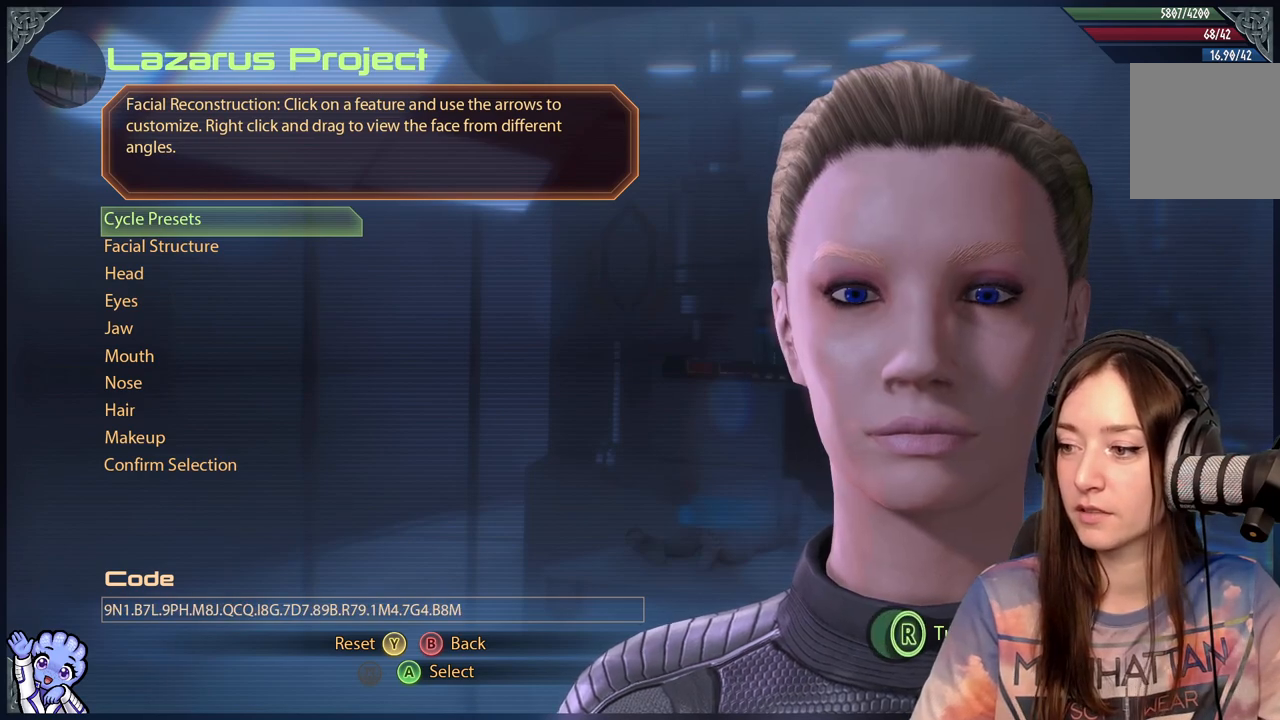
{"buttons": [], "left_stick": "center", "right_stick": "center", "events": [[150, "A", "down"], [283, "A", "up"]]}
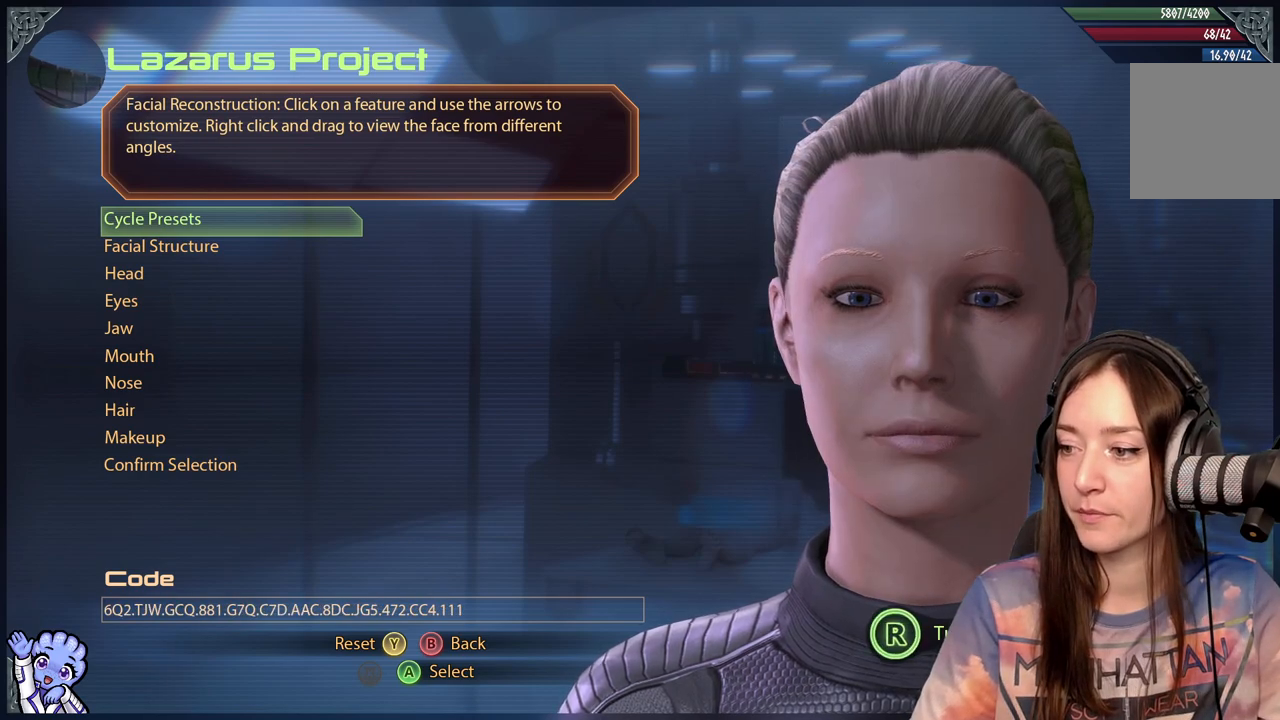
{"buttons": [], "left_stick": "center", "right_stick": "center", "events": [[17, "A", "down"], [100, "A", "up"], [350, "A", "down"], [450, "A", "up"]]}
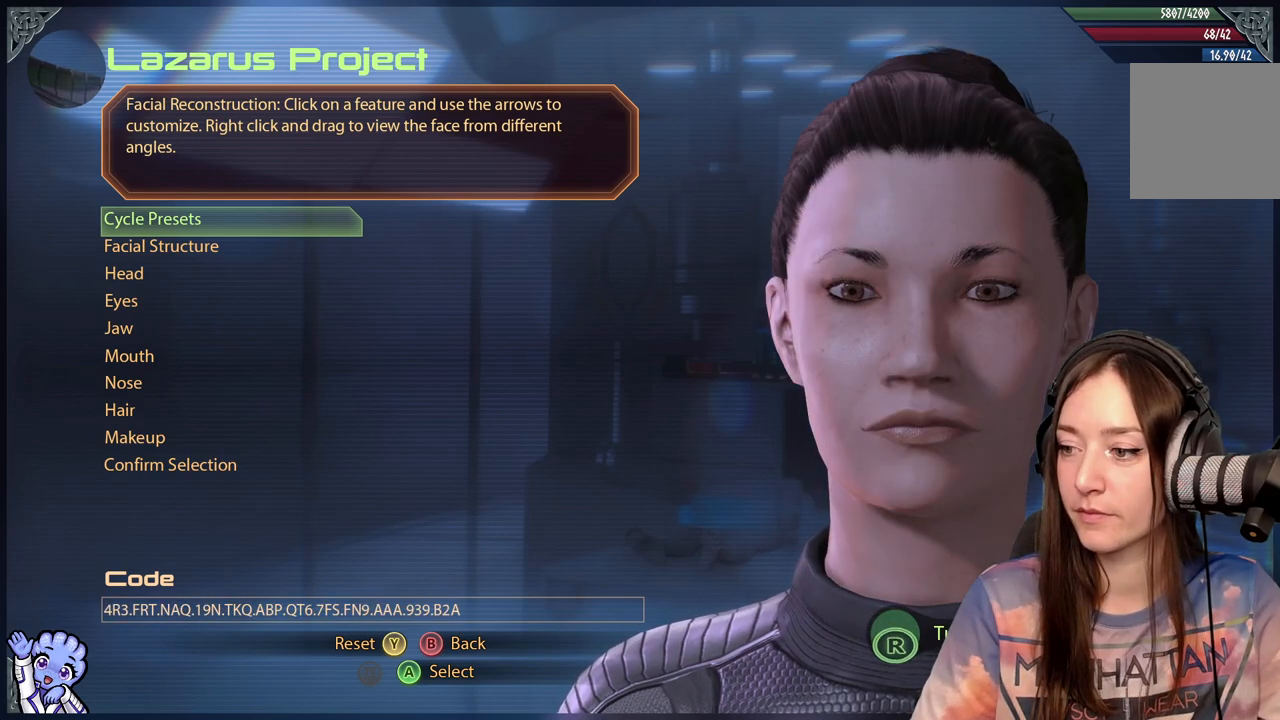
{"buttons": [], "left_stick": "center", "right_stick": "center", "events": [[350, "A", "down"], [467, "A", "up"]]}
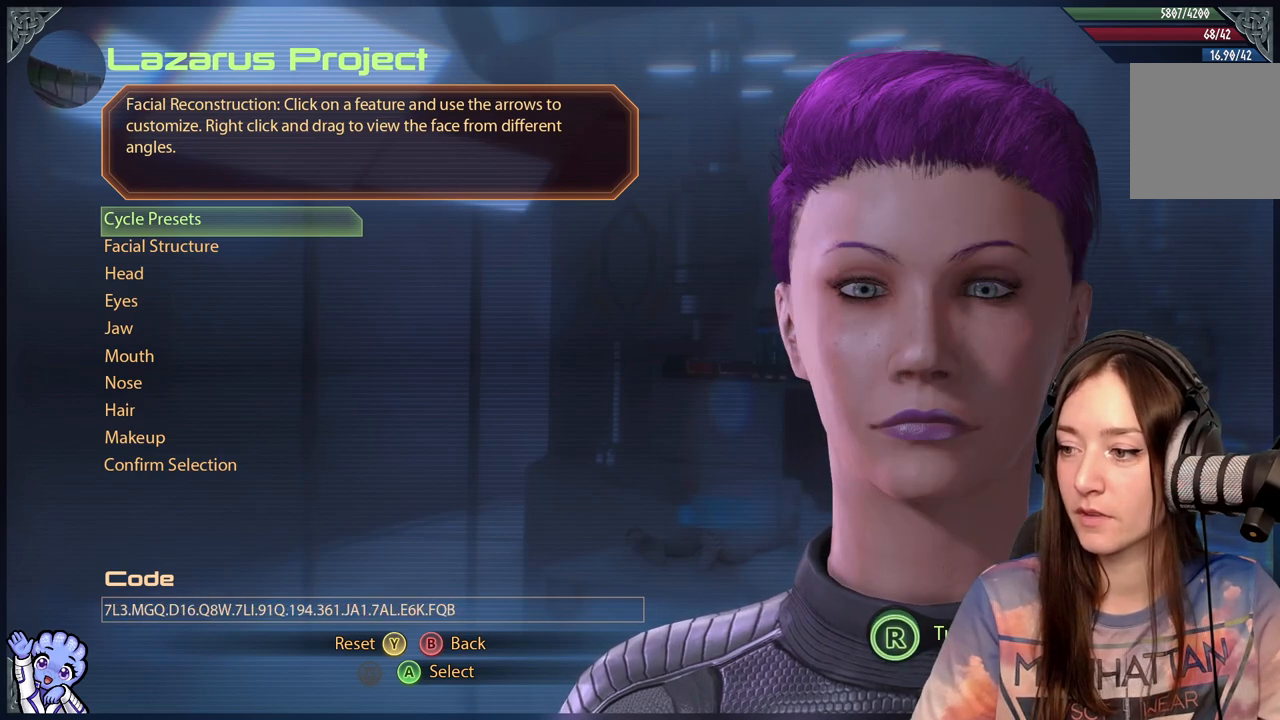
{"buttons": [], "left_stick": "center", "right_stick": "center", "events": [[183, "A", "down"], [283, "A", "up"]]}
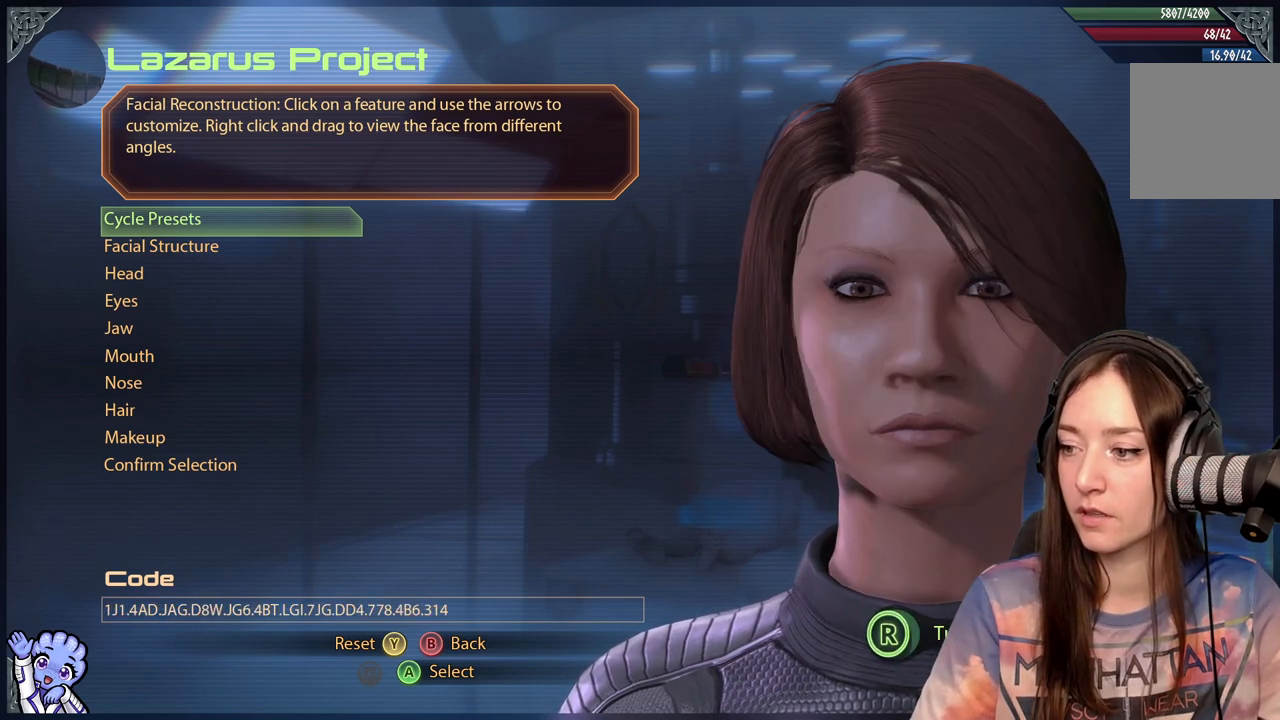
{"buttons": [], "left_stick": "center", "right_stick": "center", "events": [[50, "A", "down"], [150, "A", "up"], [233, "A", "down"], [350, "A", "up"]]}
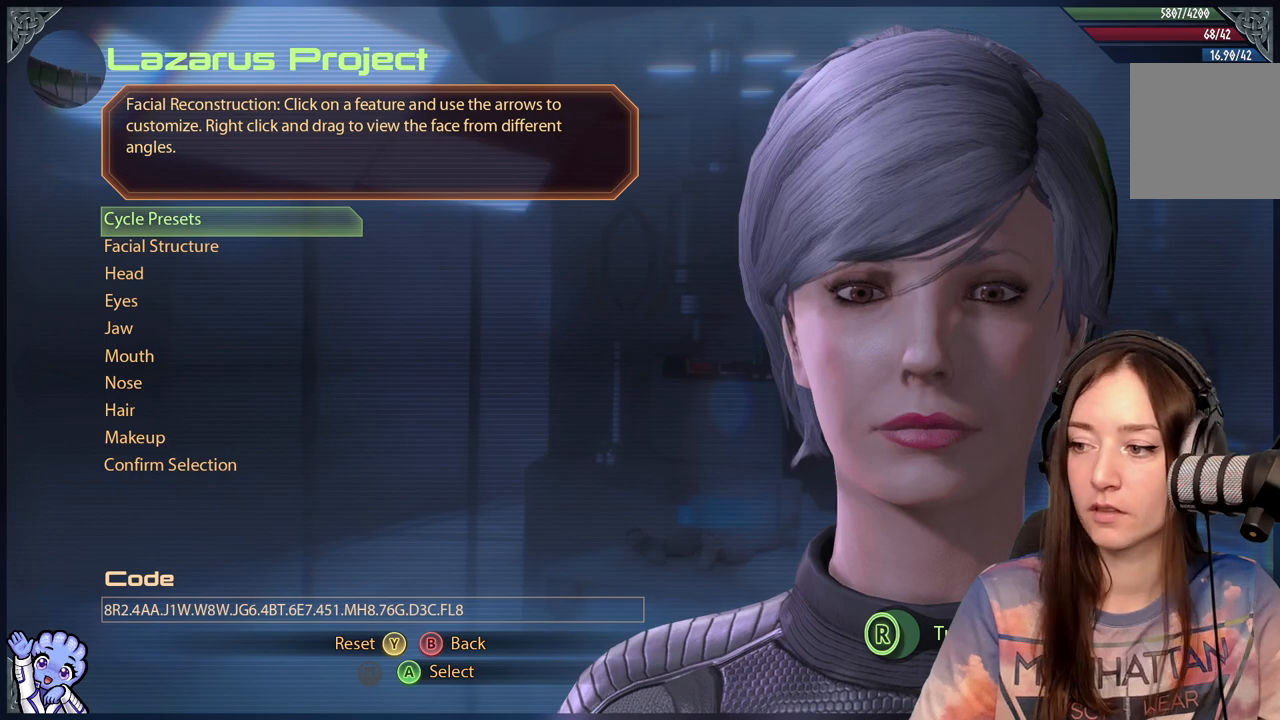
{"buttons": [], "left_stick": "center", "right_stick": "center", "events": [[317, "A", "down"], [433, "A", "up"]]}